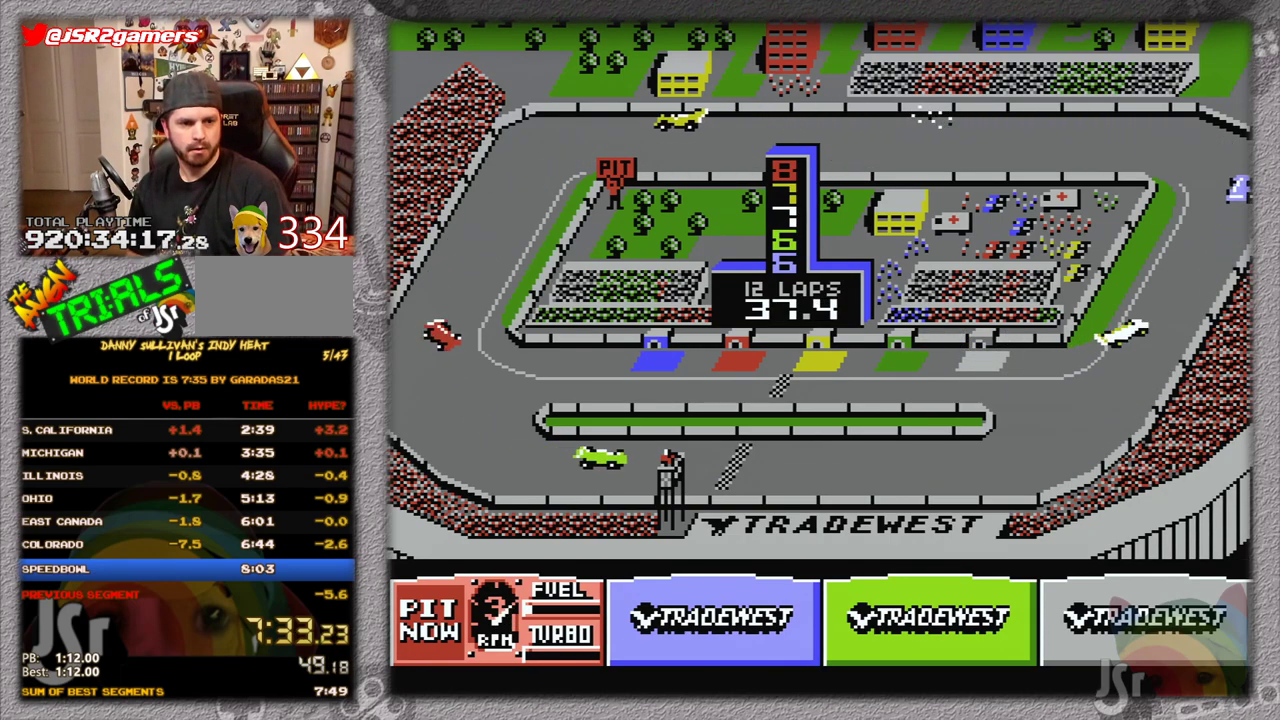
Gameplay with a controller (Nintendo layout); each line is a JSON object with the inputs held at the frame after it. "events" lists button and stick changes between this image and that frame as [ms after this image, input, new state], when the widget could be followed in between. Not read: L3 R3 START.
{"buttons": ["A"], "events": [[33, "DPAD_LEFT", "down"], [317, "B", "down"], [467, "B", "up"], [500, "DPAD_LEFT", "up"]]}
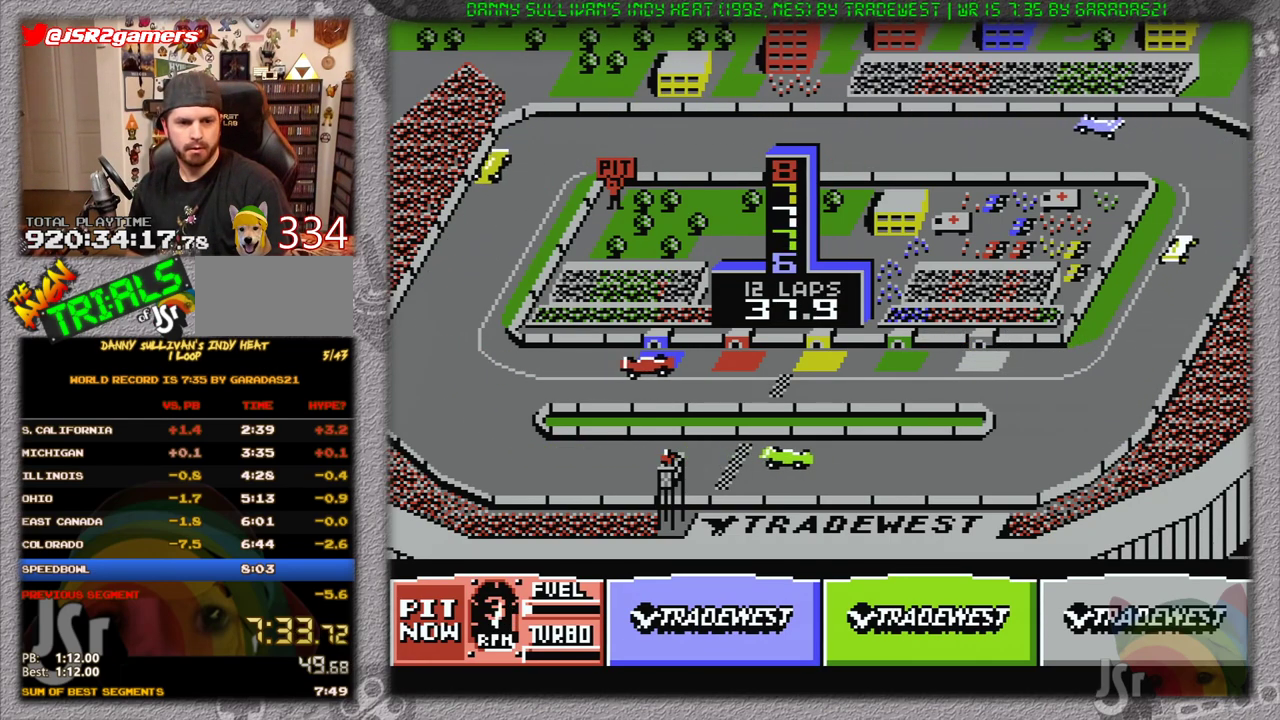
{"buttons": ["A"], "events": [[134, "B", "down"], [317, "B", "up"]]}
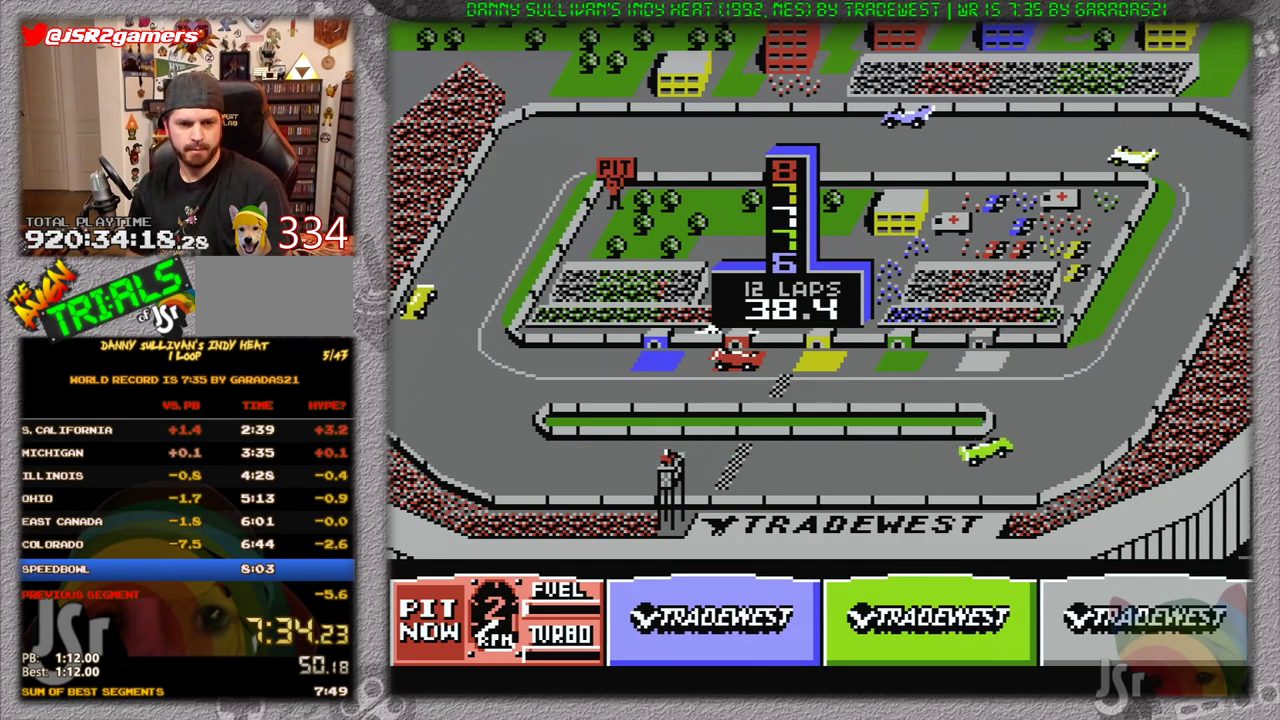
{"buttons": ["A"], "events": []}
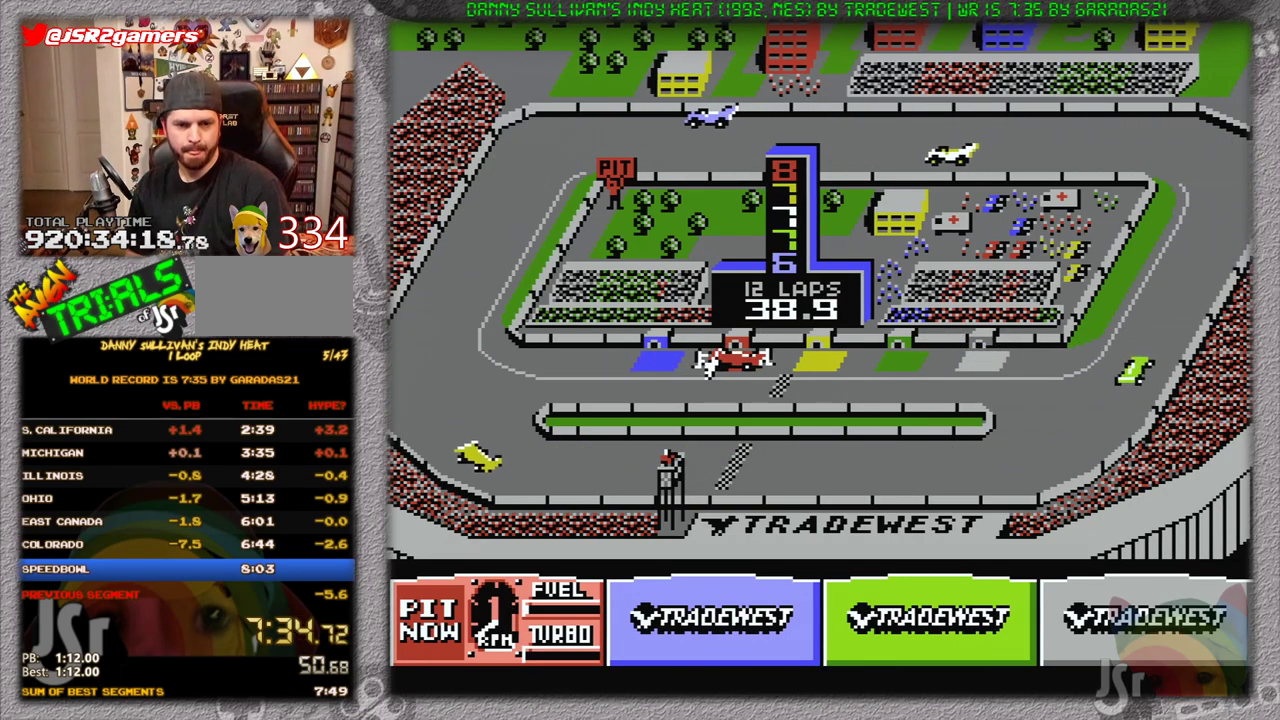
{"buttons": ["A"], "events": []}
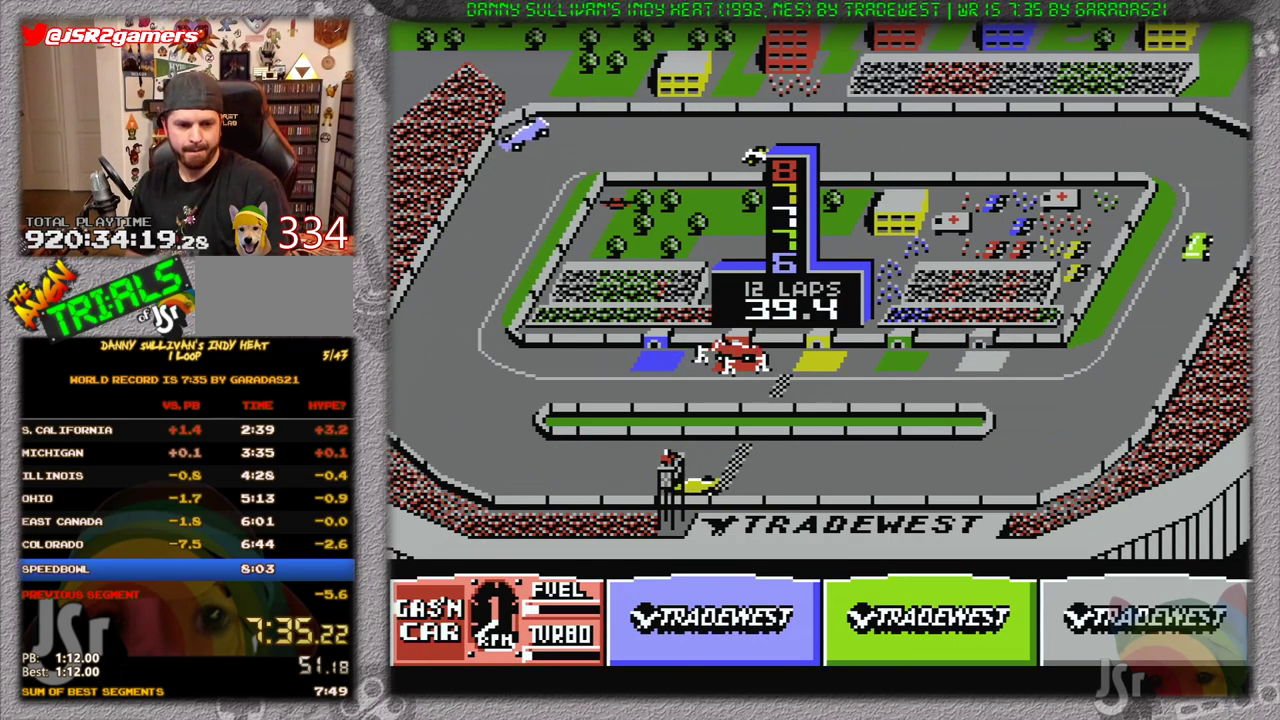
{"buttons": [], "events": [[66, "A", "up"]]}
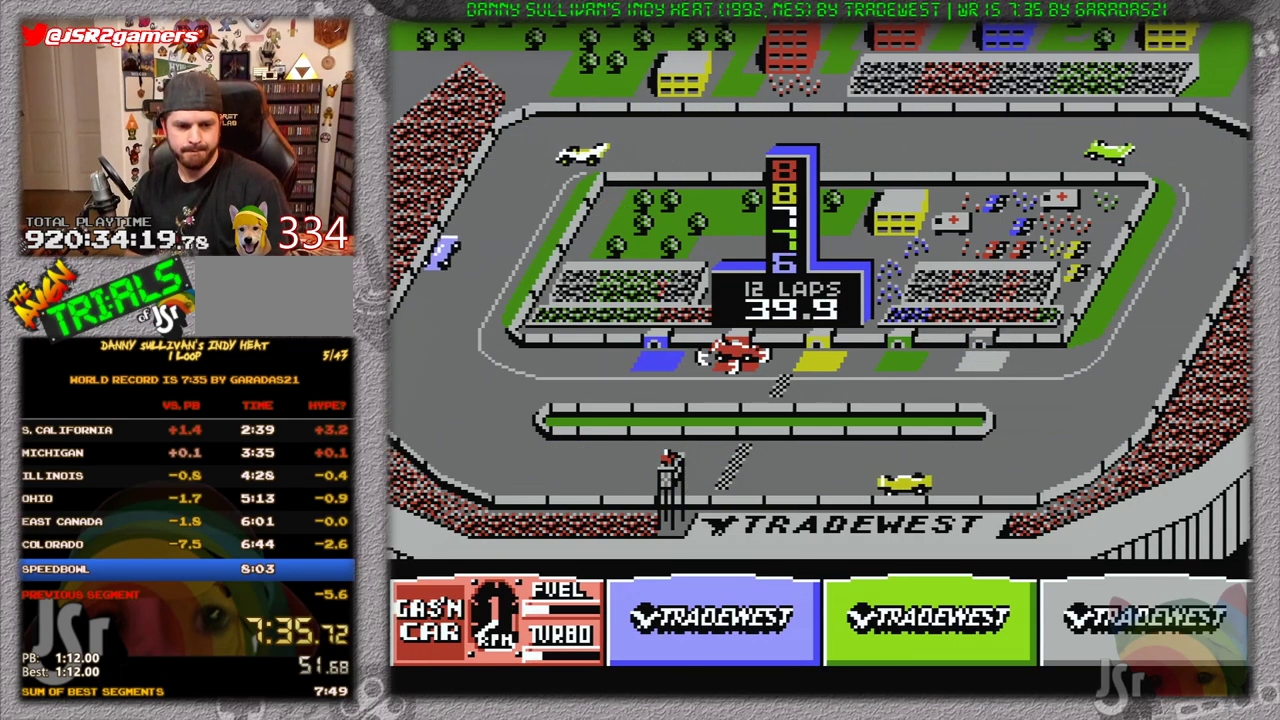
{"buttons": [], "events": []}
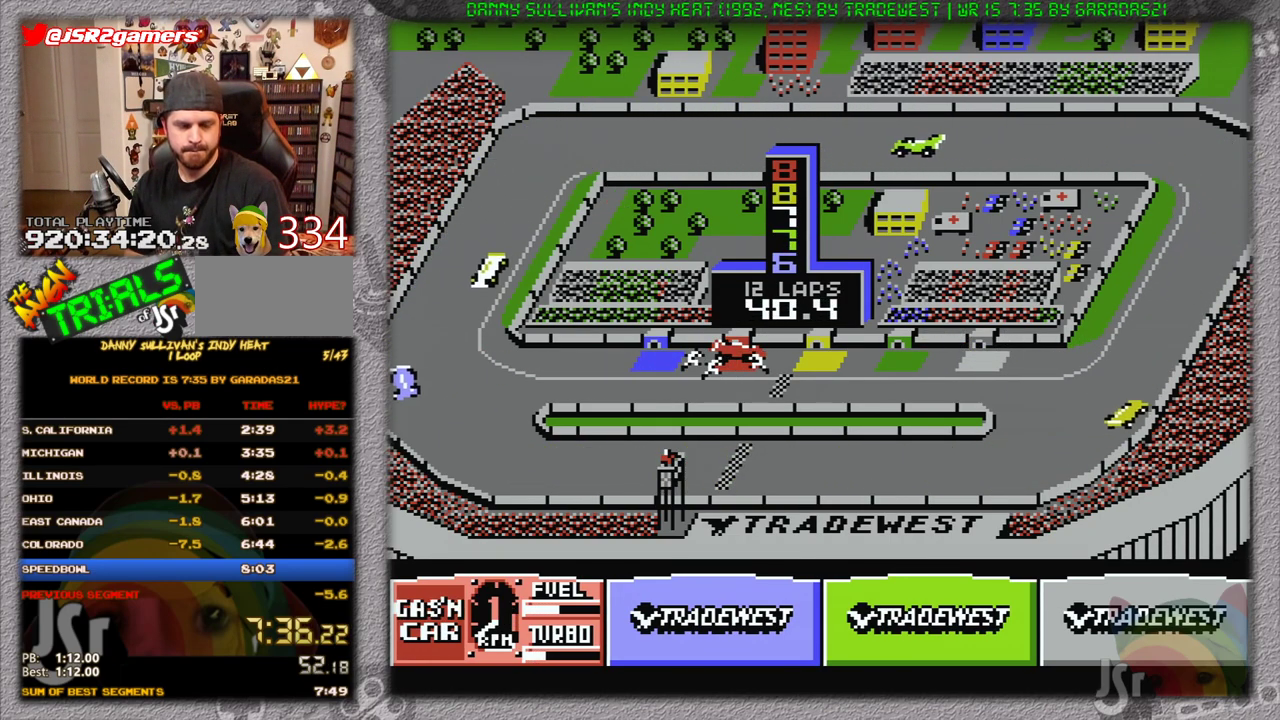
{"buttons": ["A"], "events": [[500, "A", "down"]]}
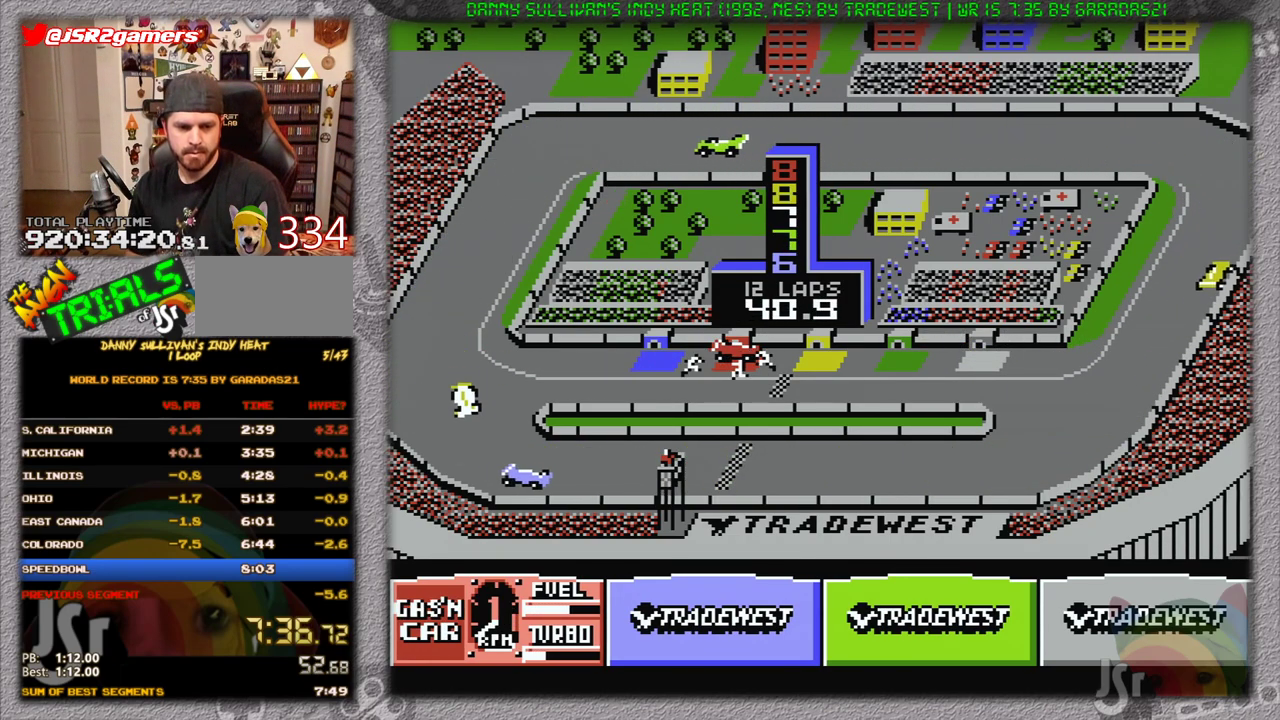
{"buttons": ["A"], "events": []}
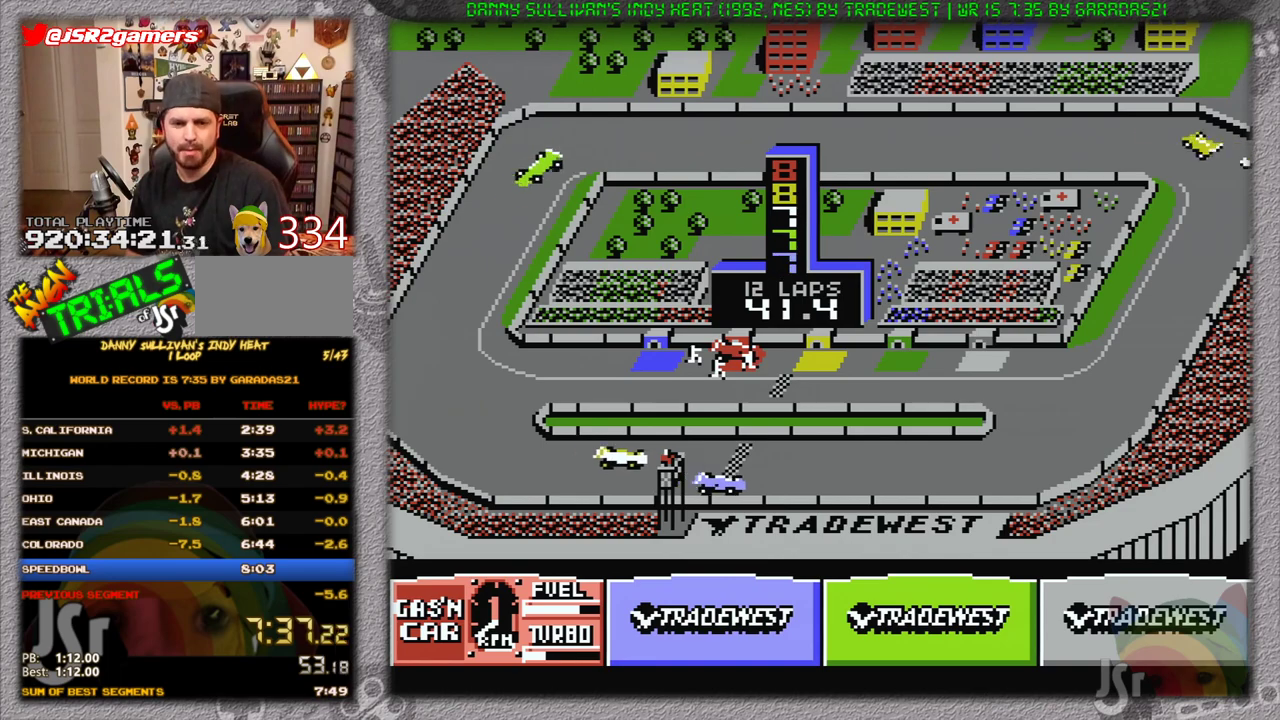
{"buttons": ["A"], "events": []}
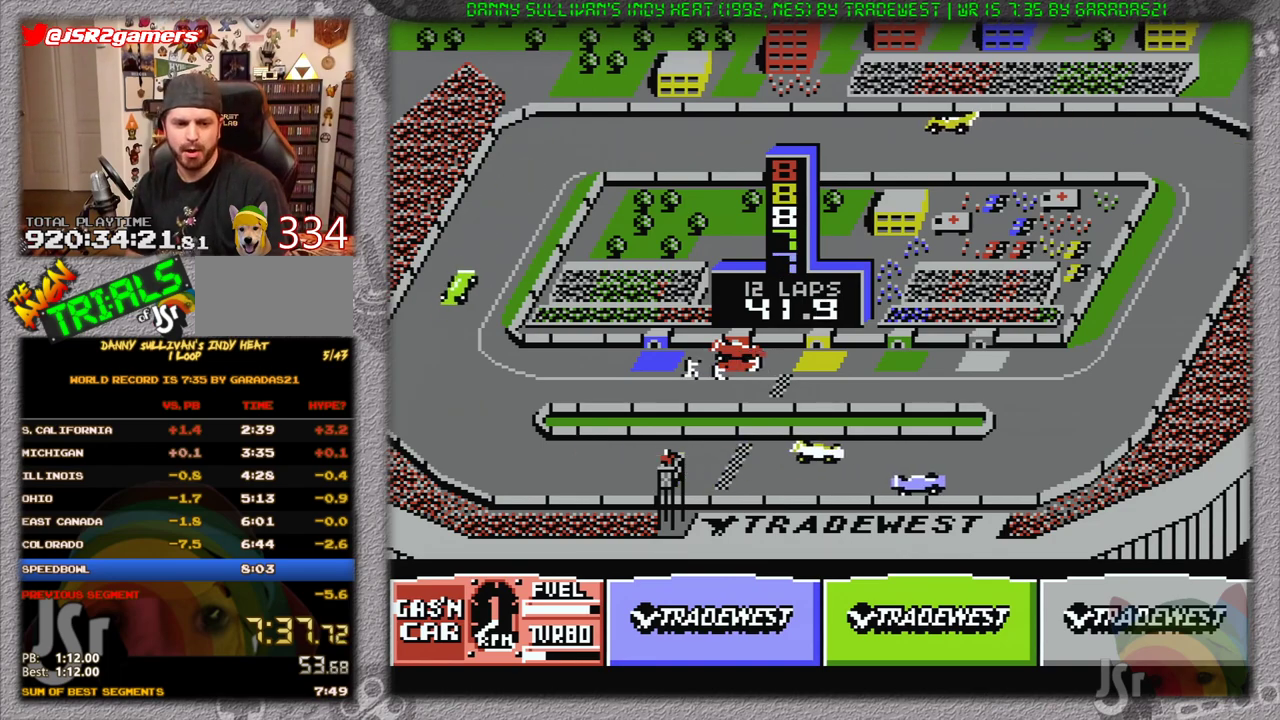
{"buttons": ["A"], "events": []}
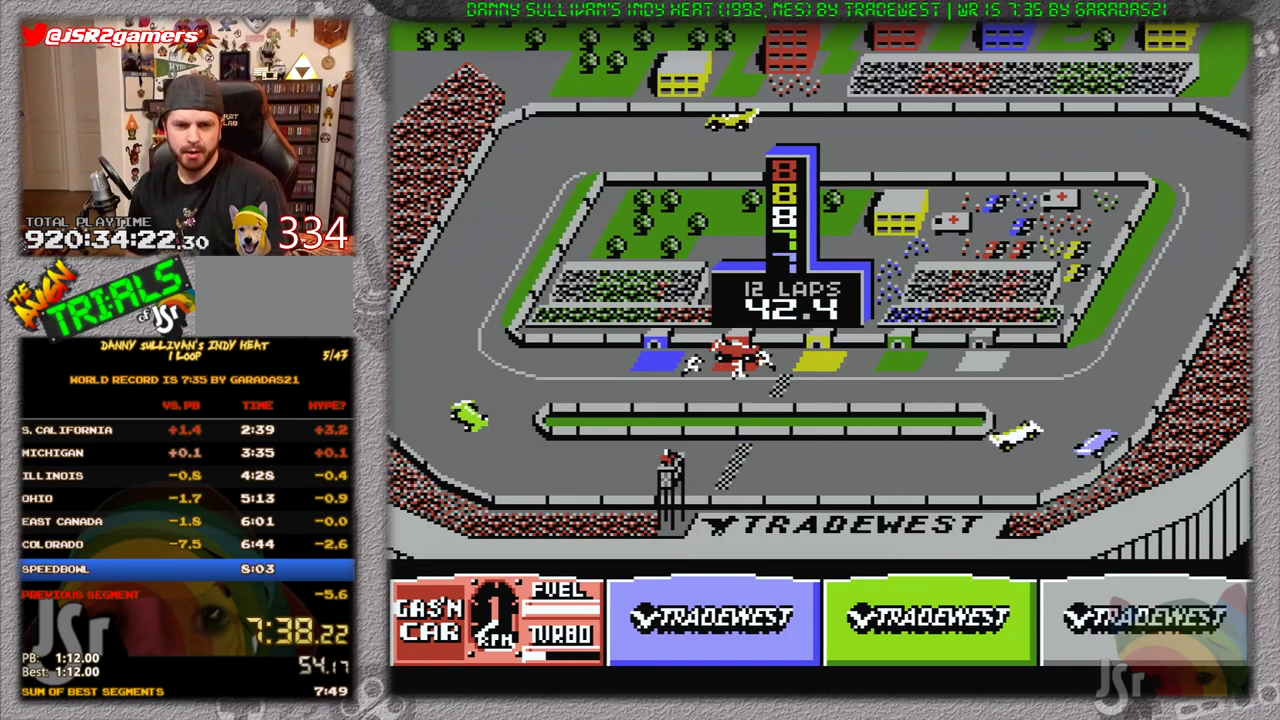
{"buttons": ["A"], "events": []}
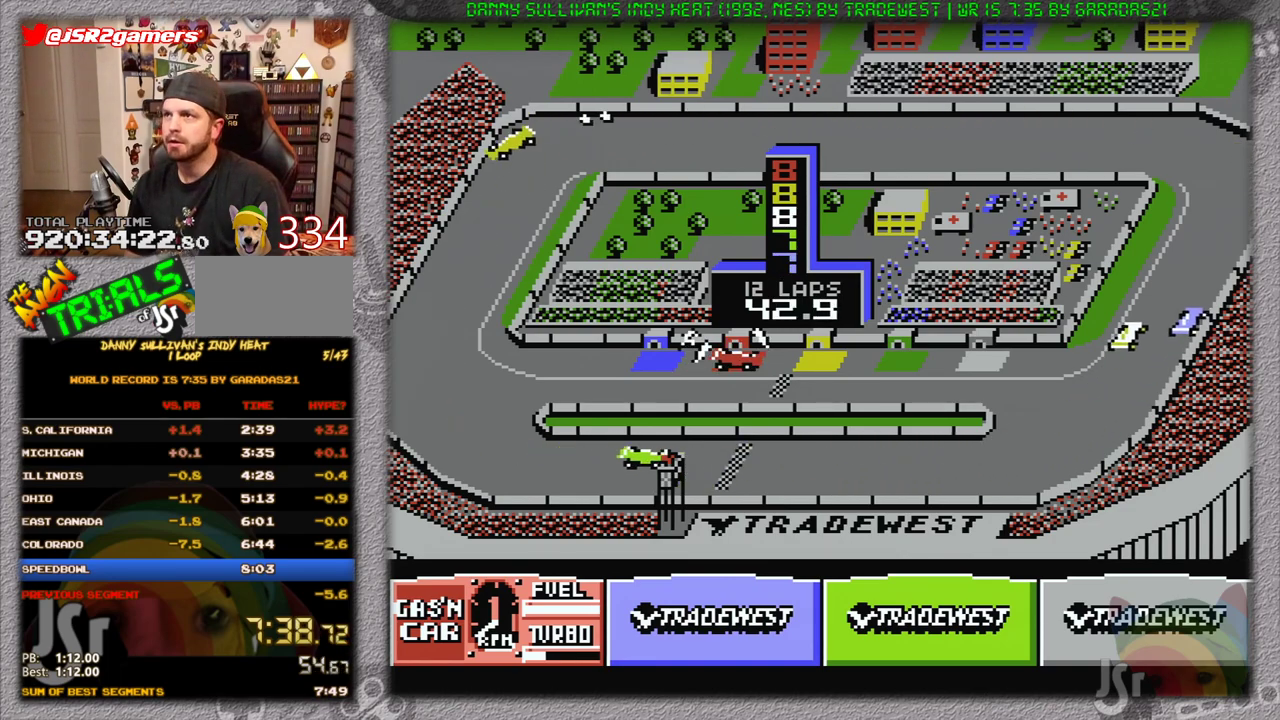
{"buttons": ["A"], "events": []}
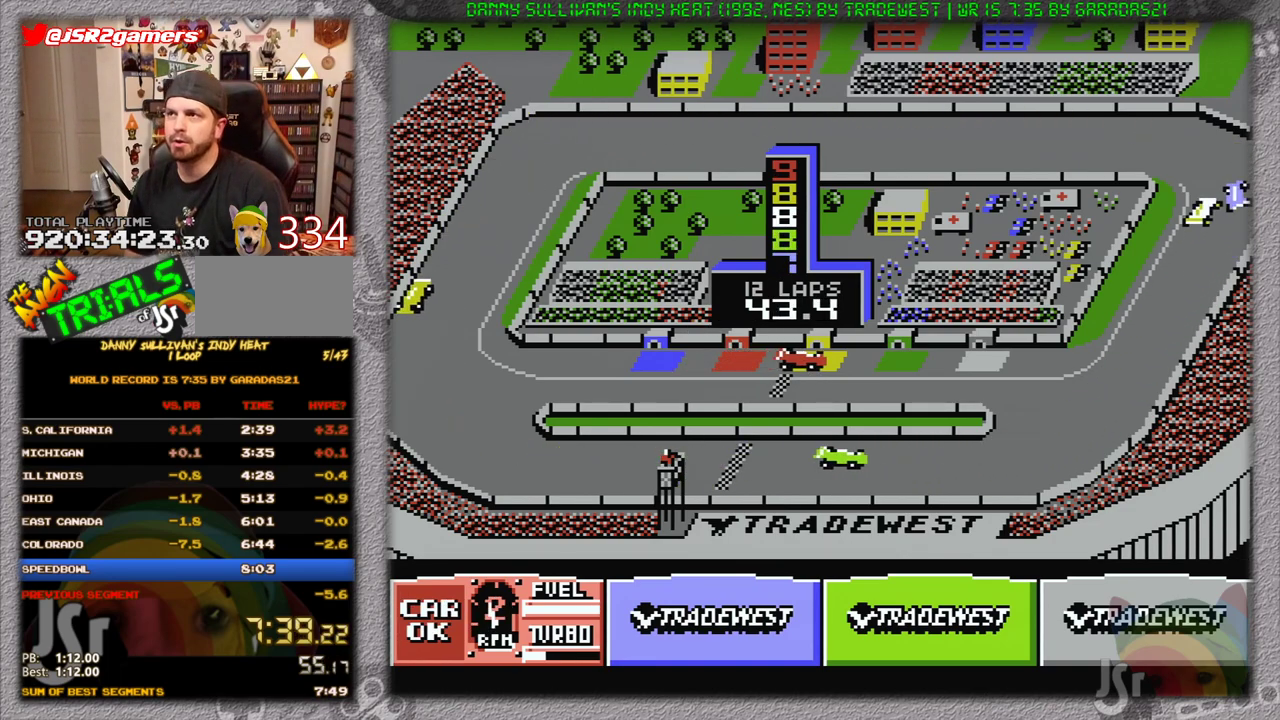
{"buttons": ["A"], "events": []}
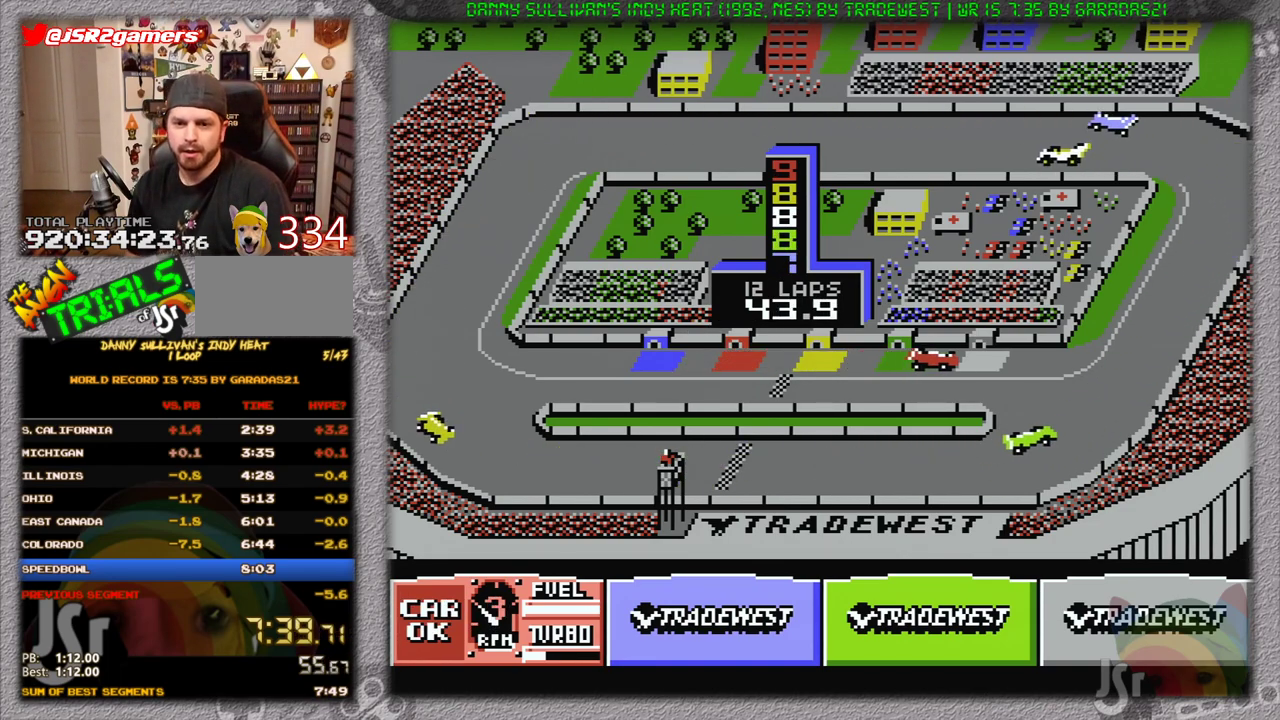
{"buttons": ["A", "DPAD_LEFT"], "events": [[484, "DPAD_LEFT", "down"]]}
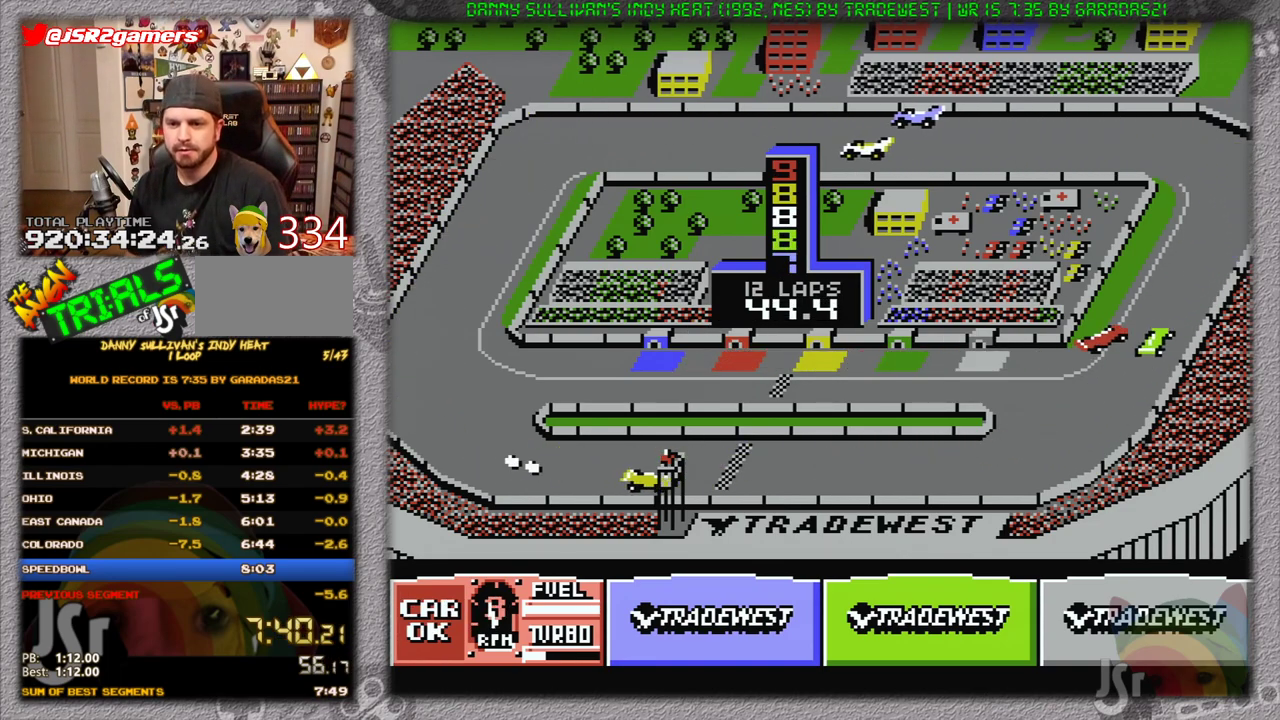
{"buttons": ["A"], "events": [[400, "DPAD_LEFT", "up"]]}
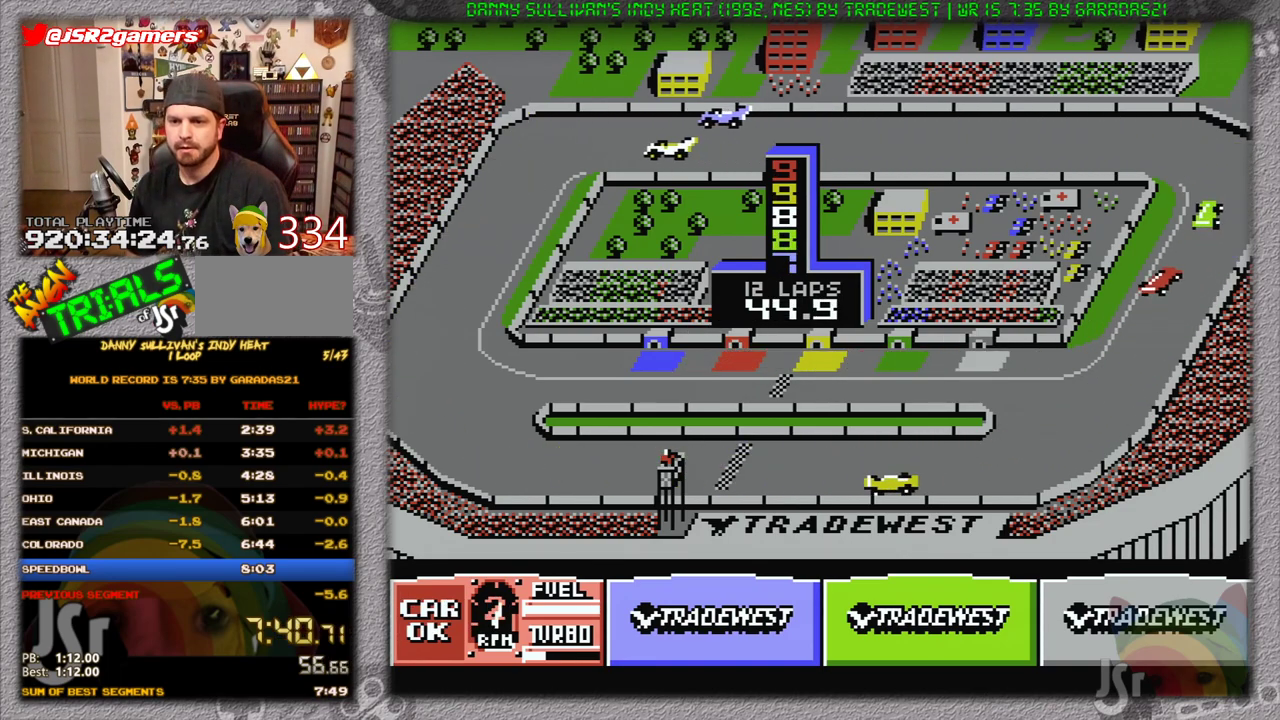
{"buttons": ["A"], "events": []}
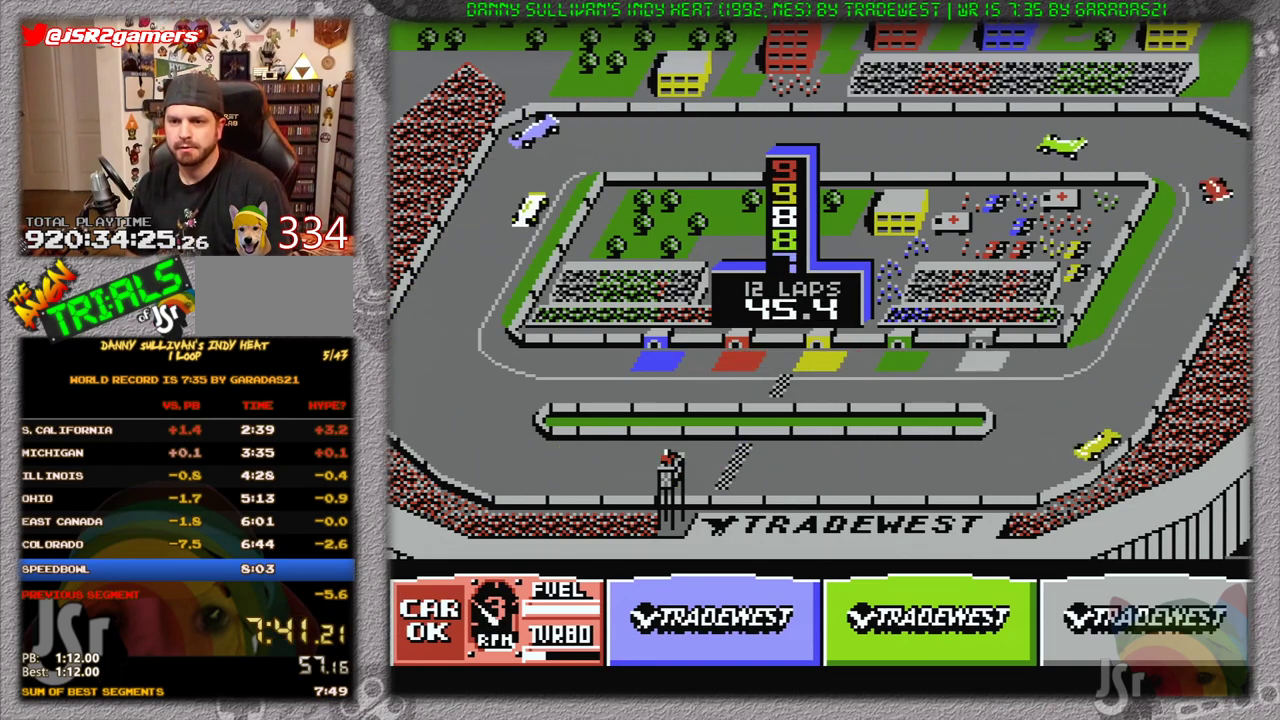
{"buttons": ["A"], "events": [[33, "DPAD_LEFT", "down"], [484, "DPAD_LEFT", "up"]]}
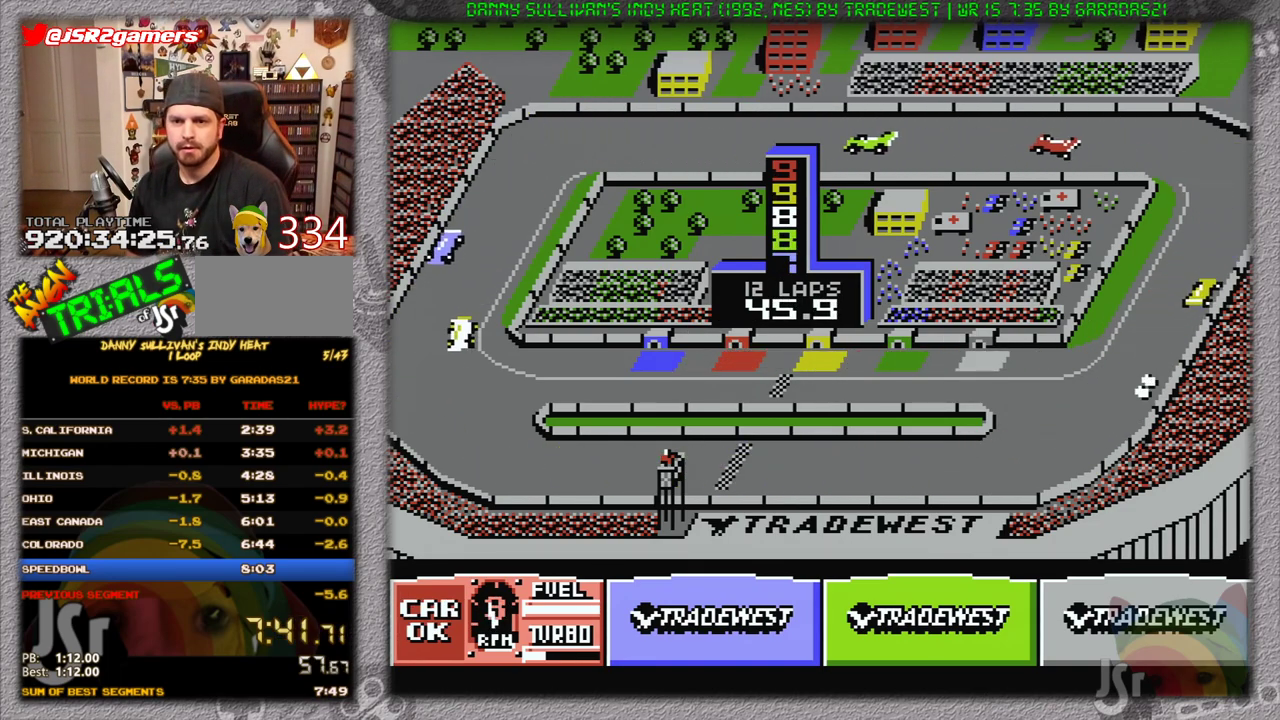
{"buttons": ["A"], "events": [[217, "DPAD_LEFT", "down"], [317, "DPAD_LEFT", "up"]]}
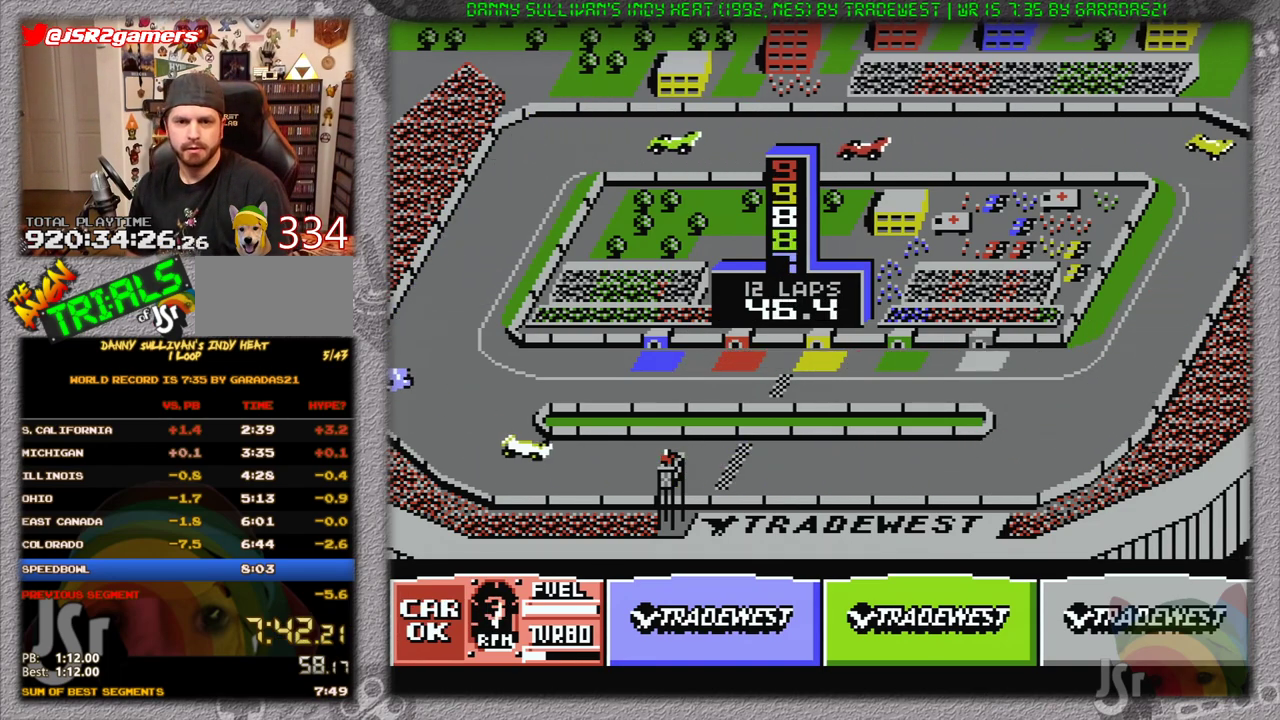
{"buttons": ["A"], "events": [[50, "DPAD_RIGHT", "down"], [117, "DPAD_RIGHT", "up"]]}
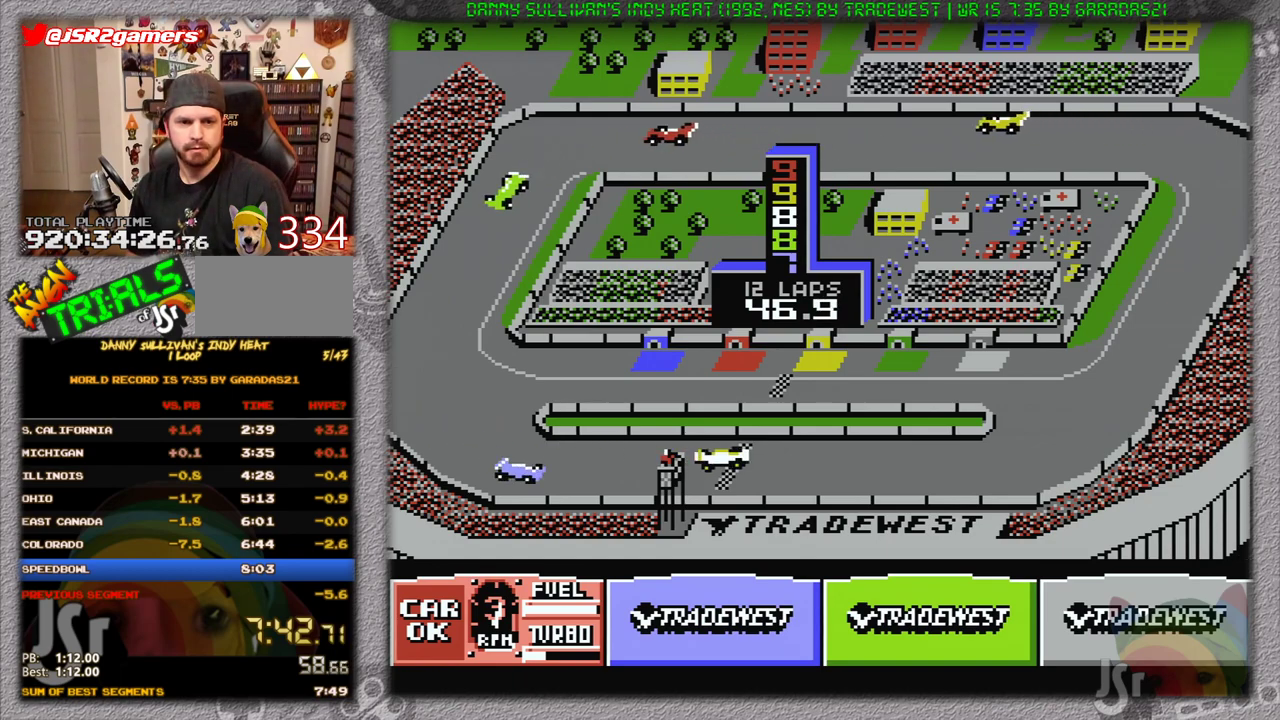
{"buttons": ["A", "DPAD_LEFT"], "events": [[334, "DPAD_LEFT", "down"]]}
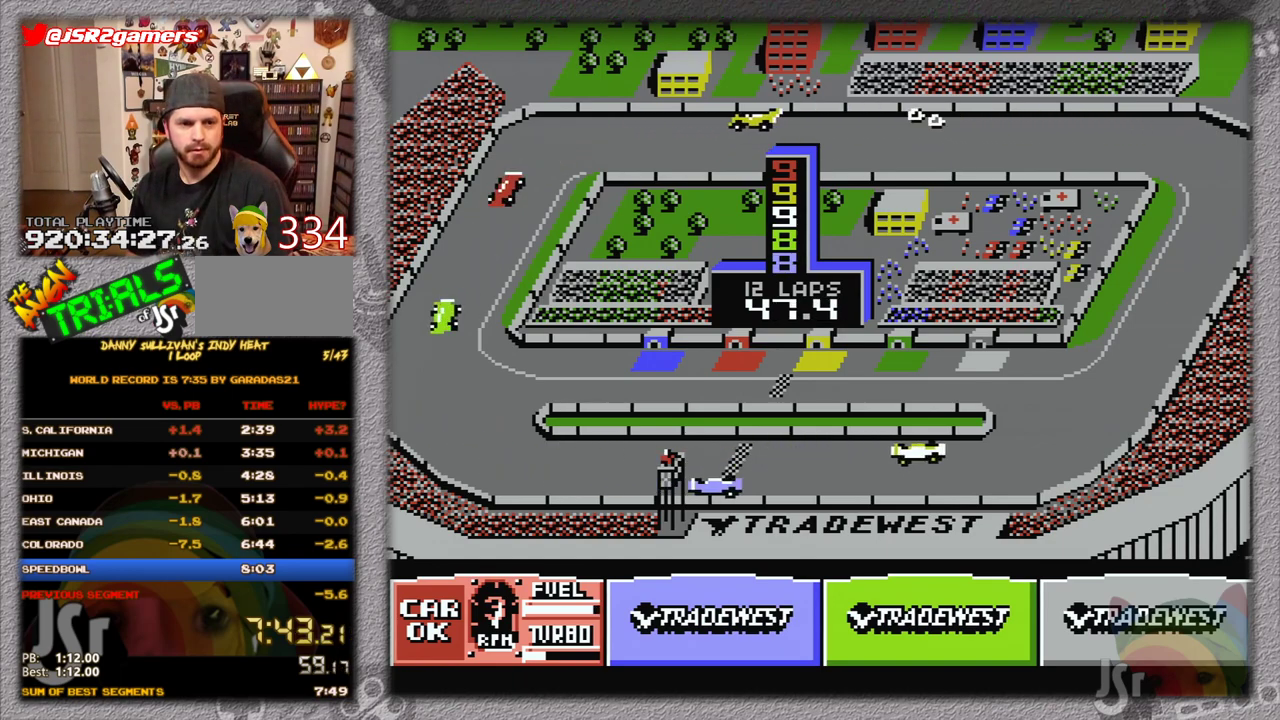
{"buttons": ["A"], "events": [[217, "DPAD_LEFT", "up"]]}
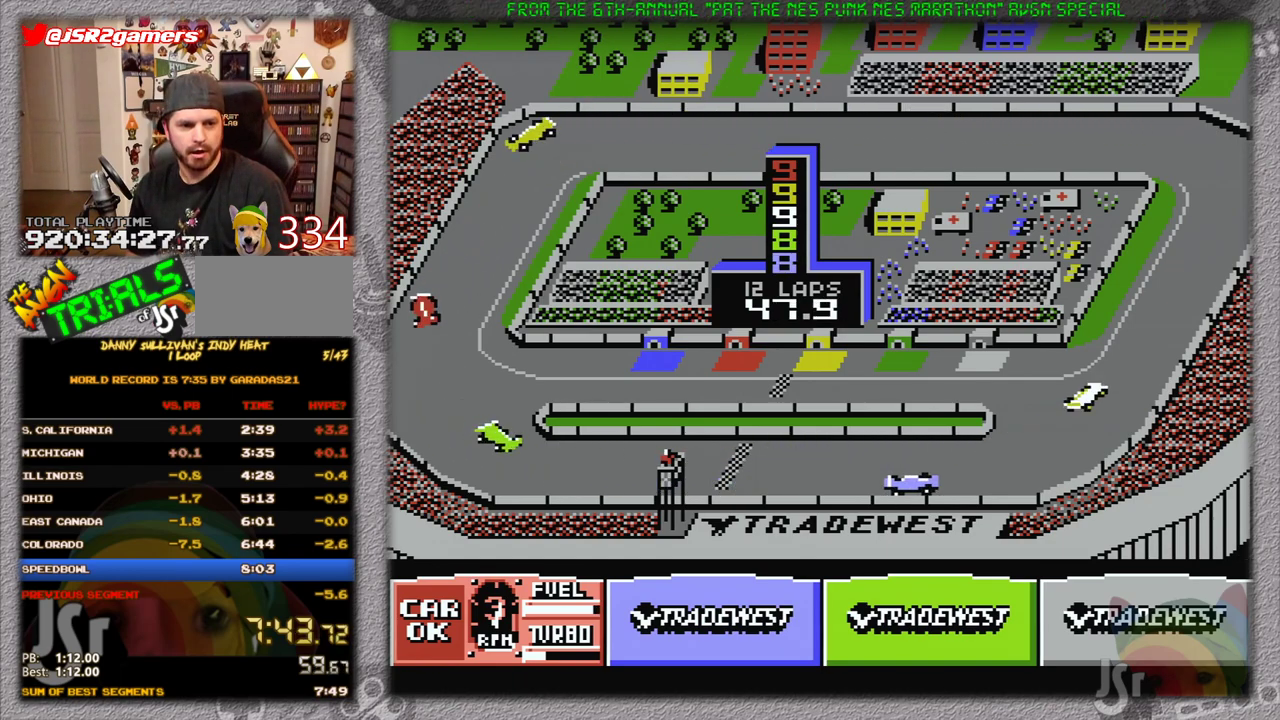
{"buttons": ["A", "DPAD_LEFT"], "events": [[117, "DPAD_LEFT", "down"], [217, "DPAD_LEFT", "up"], [451, "DPAD_LEFT", "down"]]}
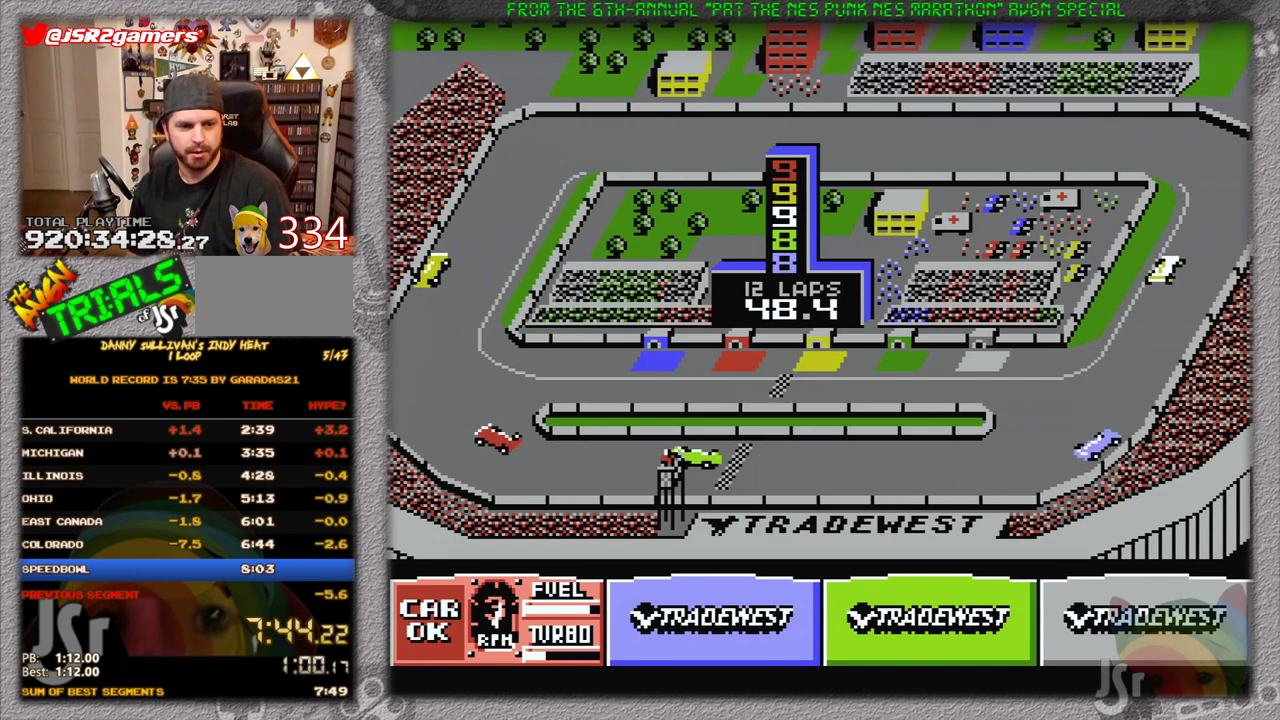
{"buttons": ["A", "DPAD_LEFT"], "events": [[183, "DPAD_LEFT", "up"], [400, "DPAD_LEFT", "down"]]}
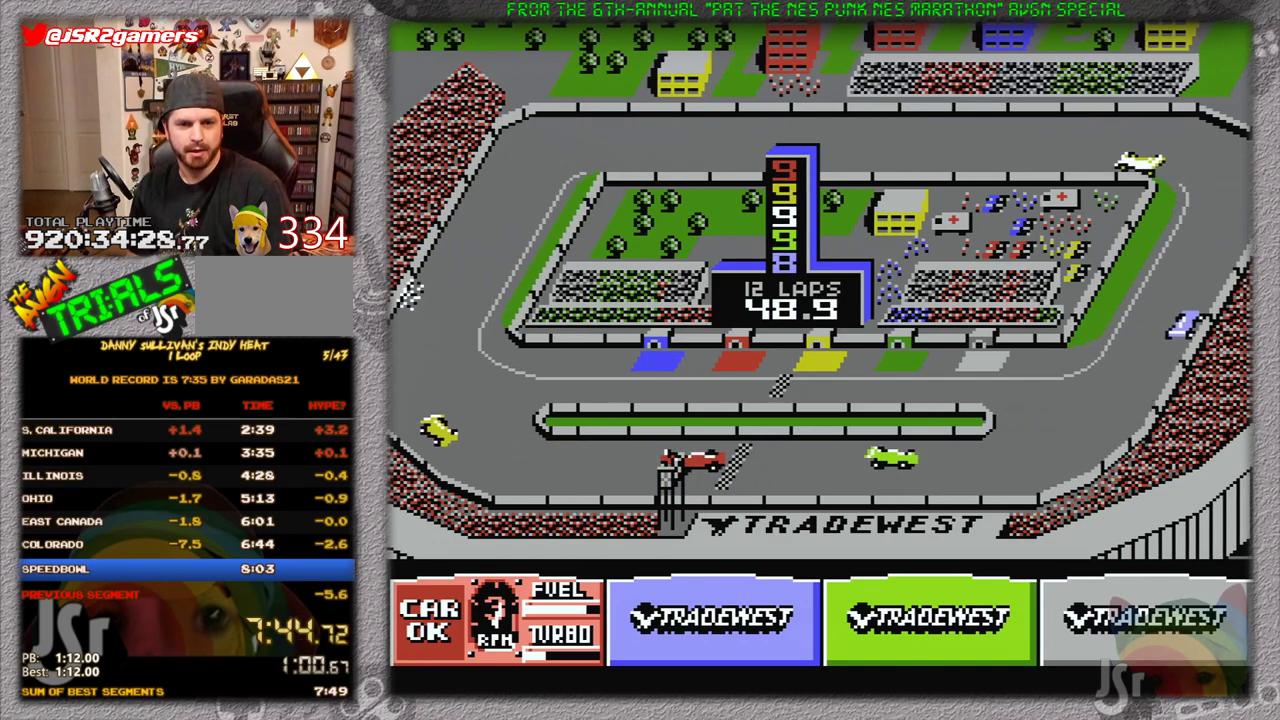
{"buttons": ["A"], "events": [[50, "DPAD_LEFT", "up"]]}
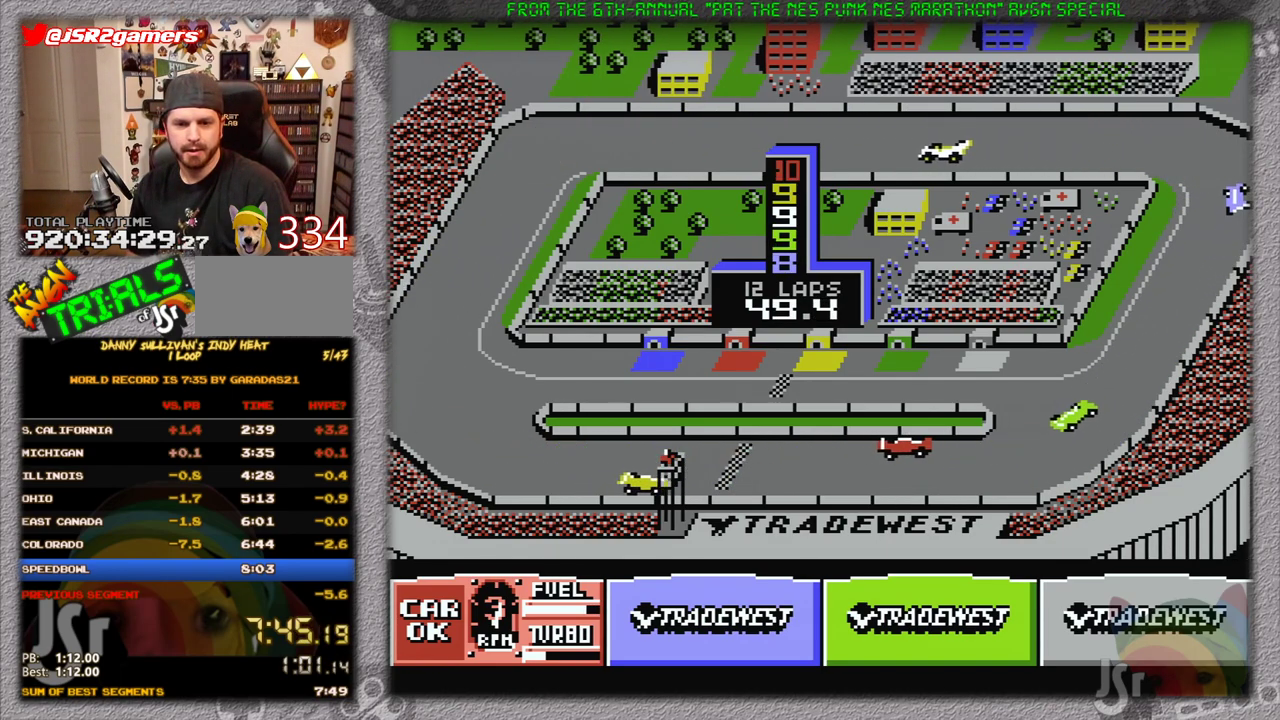
{"buttons": ["A", "DPAD_LEFT"], "events": [[467, "DPAD_LEFT", "down"]]}
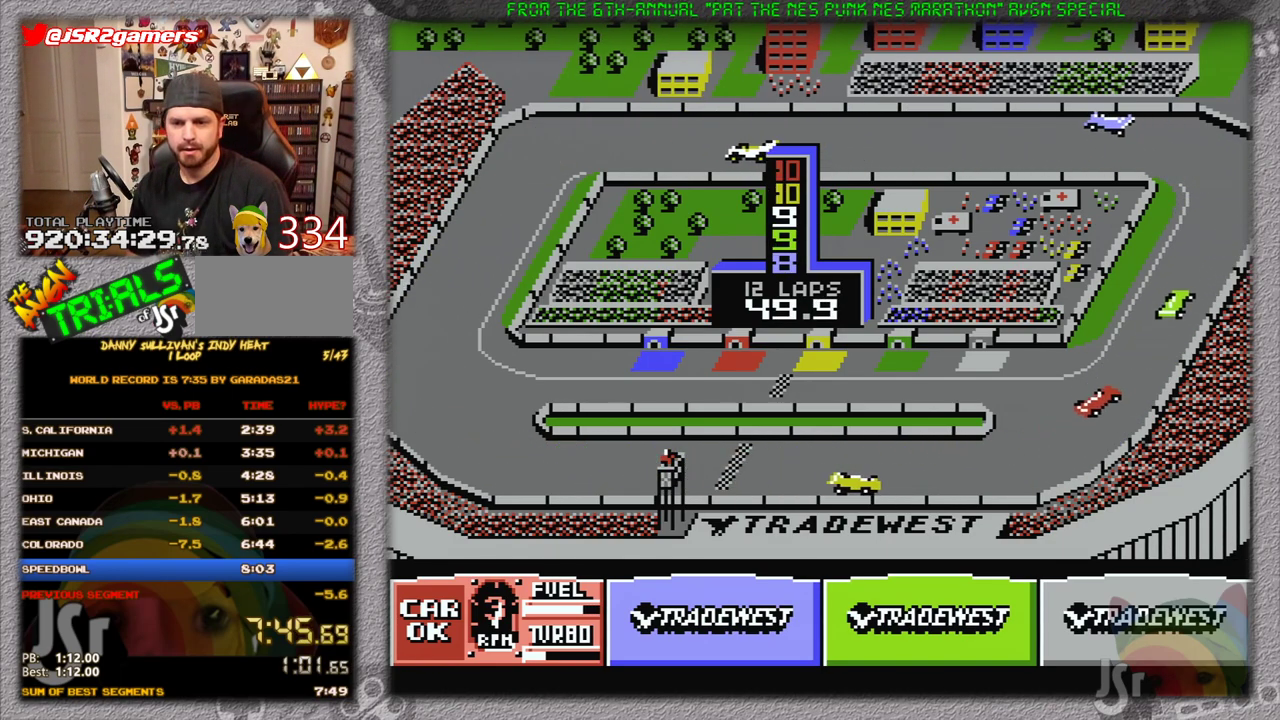
{"buttons": ["A"], "events": [[217, "DPAD_LEFT", "up"], [334, "DPAD_LEFT", "down"], [484, "DPAD_LEFT", "up"]]}
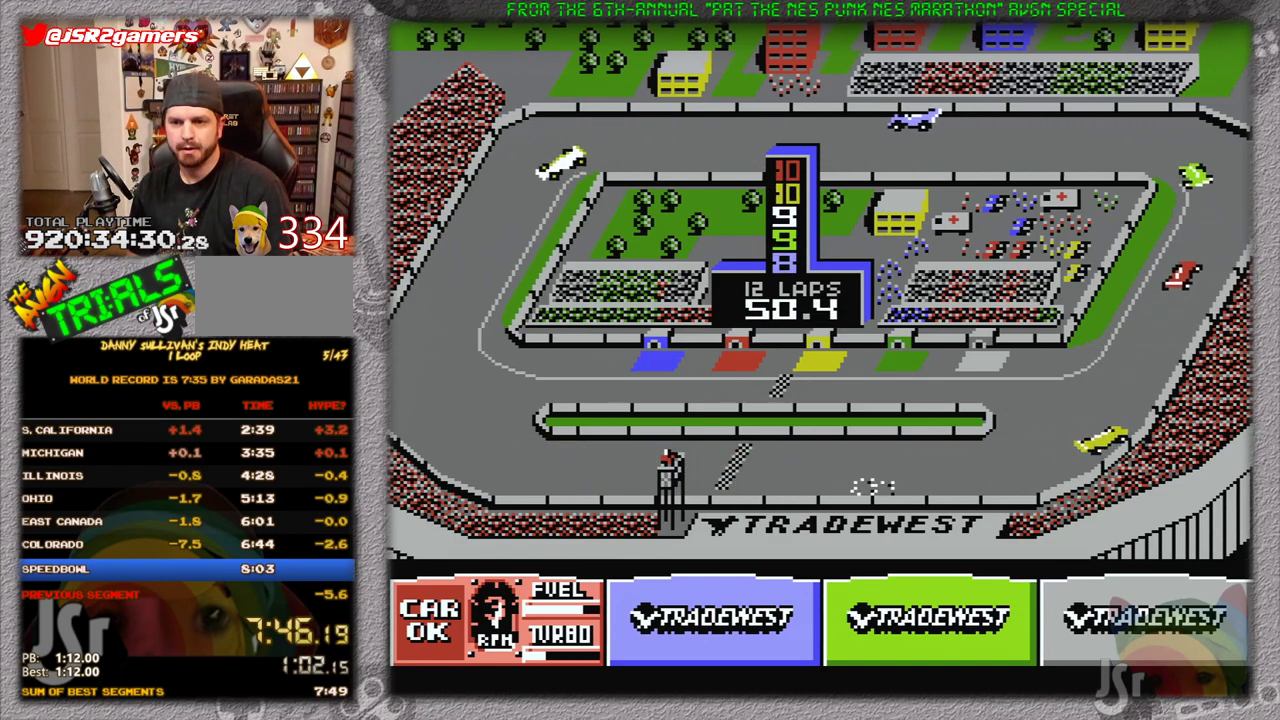
{"buttons": ["A", "DPAD_LEFT"], "events": [[434, "DPAD_LEFT", "down"]]}
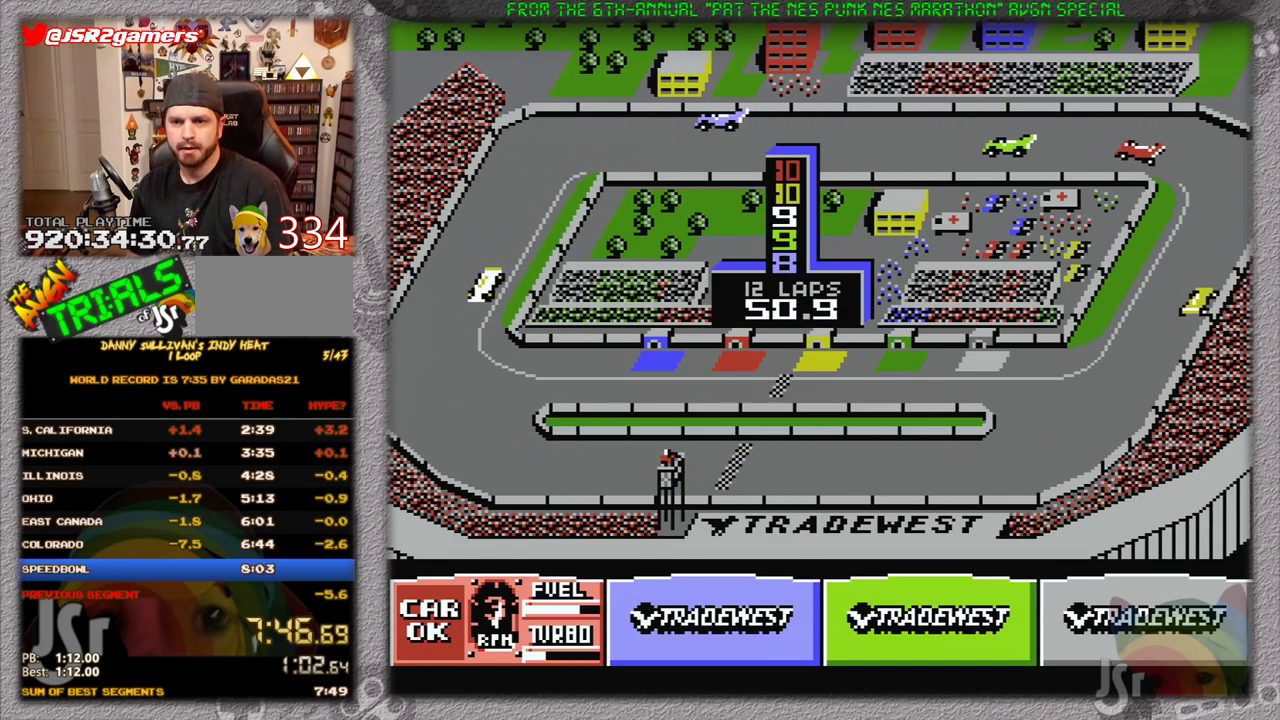
{"buttons": ["A"], "events": [[334, "DPAD_LEFT", "up"]]}